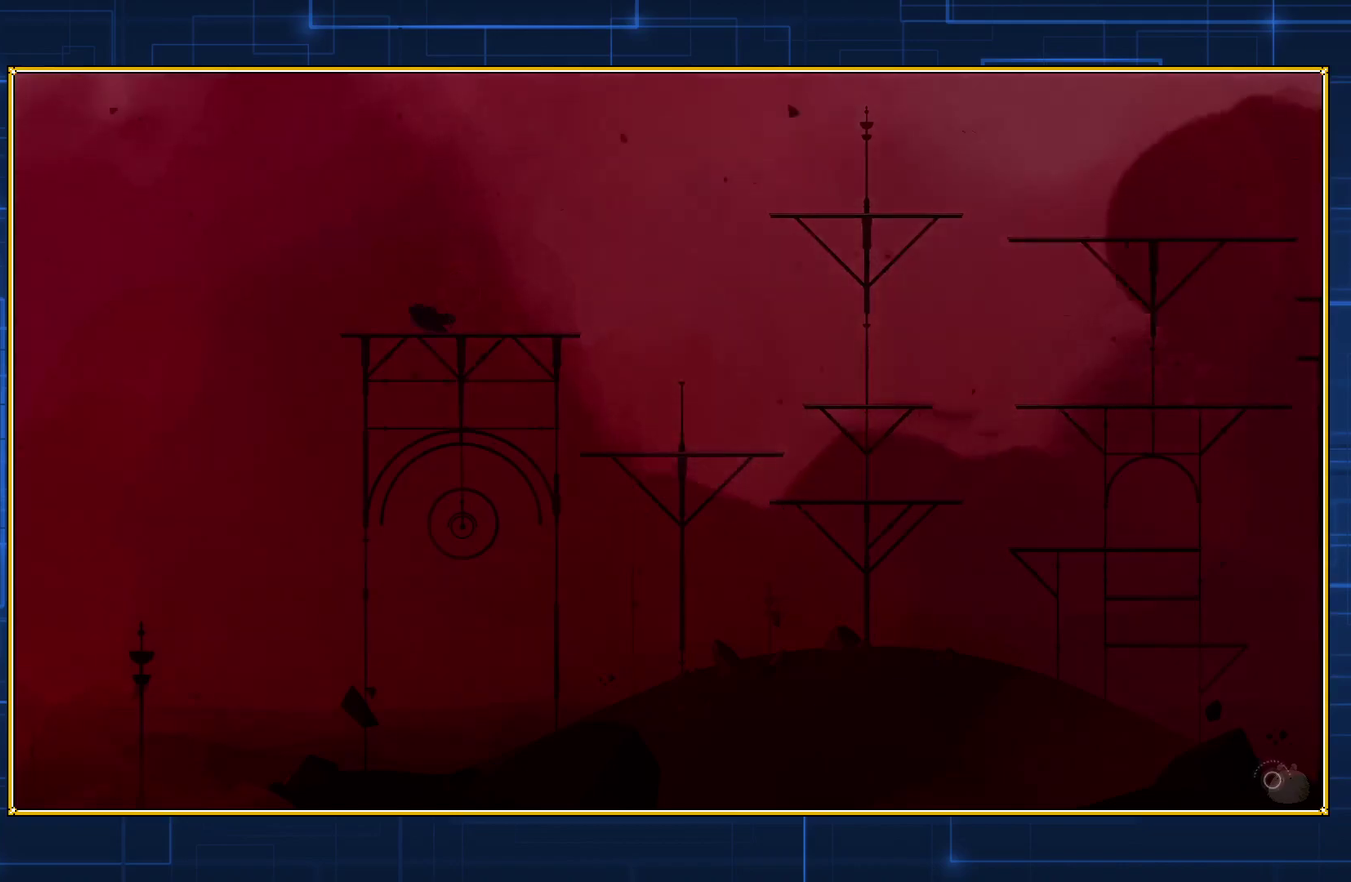
Gameplay with a controller (Nintendo layout); each line is a JSON object with the inputs held at the frame after it. "events" lists button and stick changes between this image and that frame as [ms after this image, input, new state], when the widget could be followed in between. Not read: L3 R3.
{"buttons": ["DPAD_LEFT"], "events": [[317, "DPAD_LEFT", "down"]]}
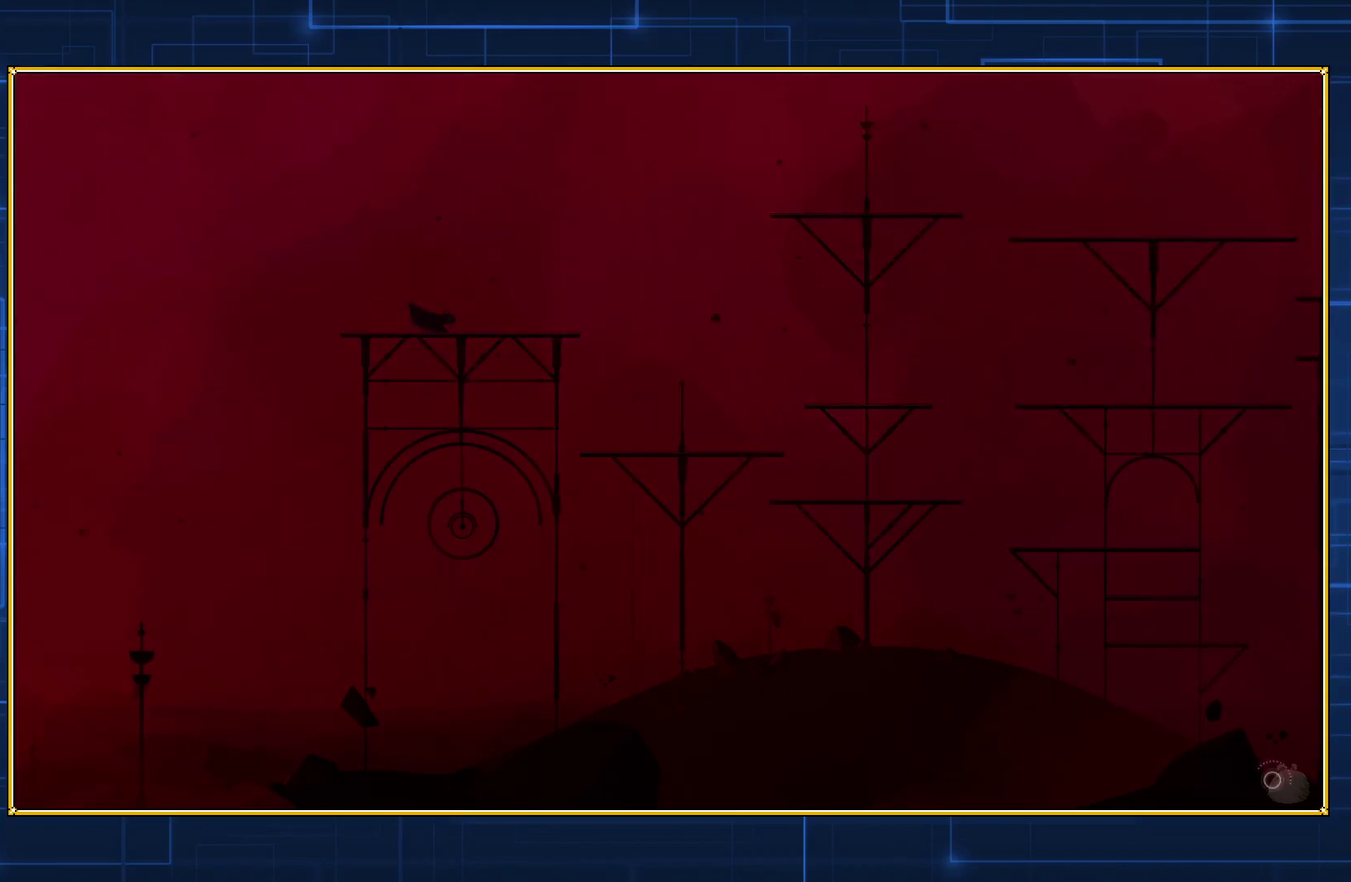
{"buttons": ["DPAD_LEFT"], "events": []}
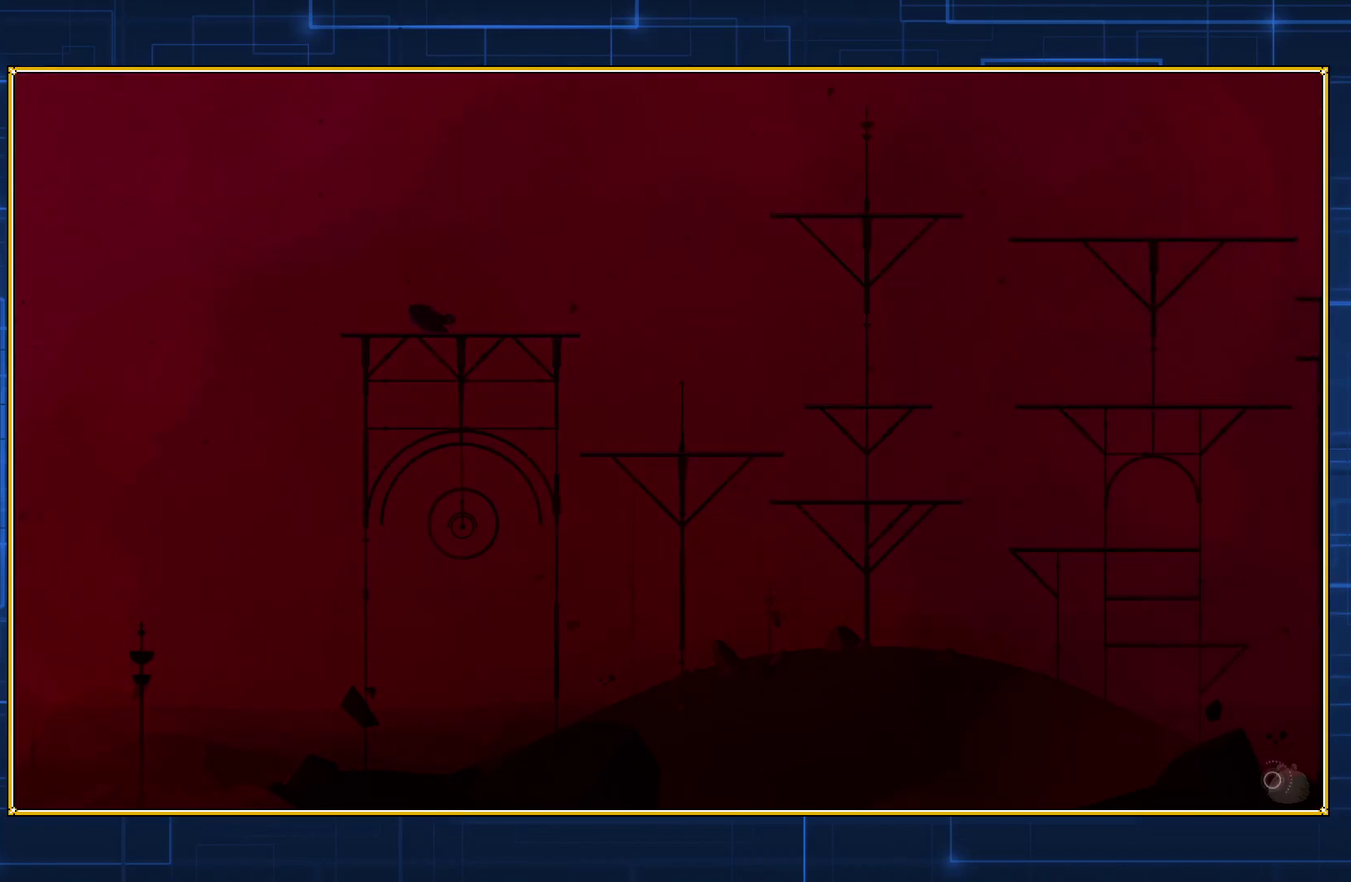
{"buttons": ["DPAD_LEFT"], "events": []}
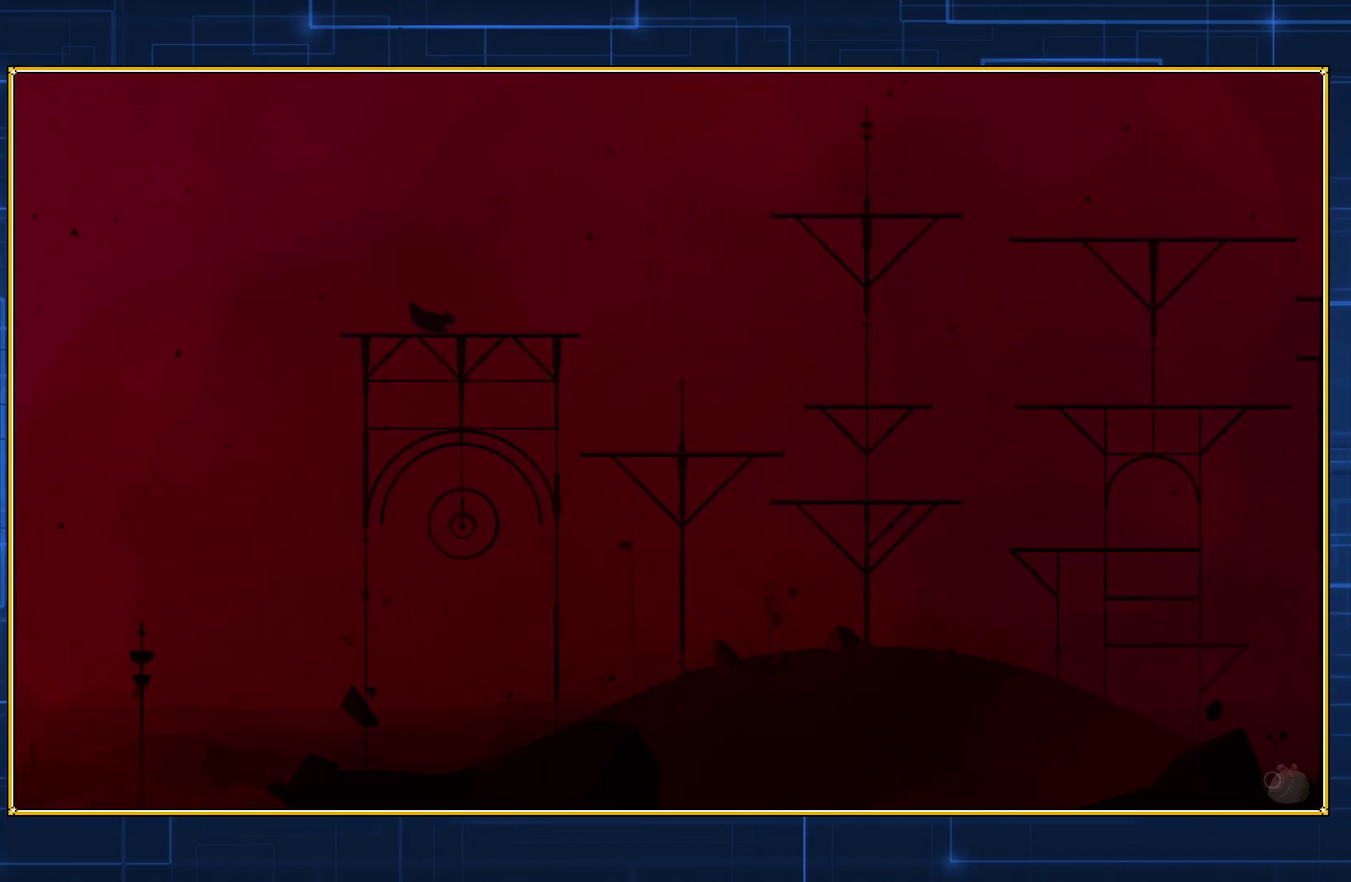
{"buttons": ["DPAD_LEFT"], "events": []}
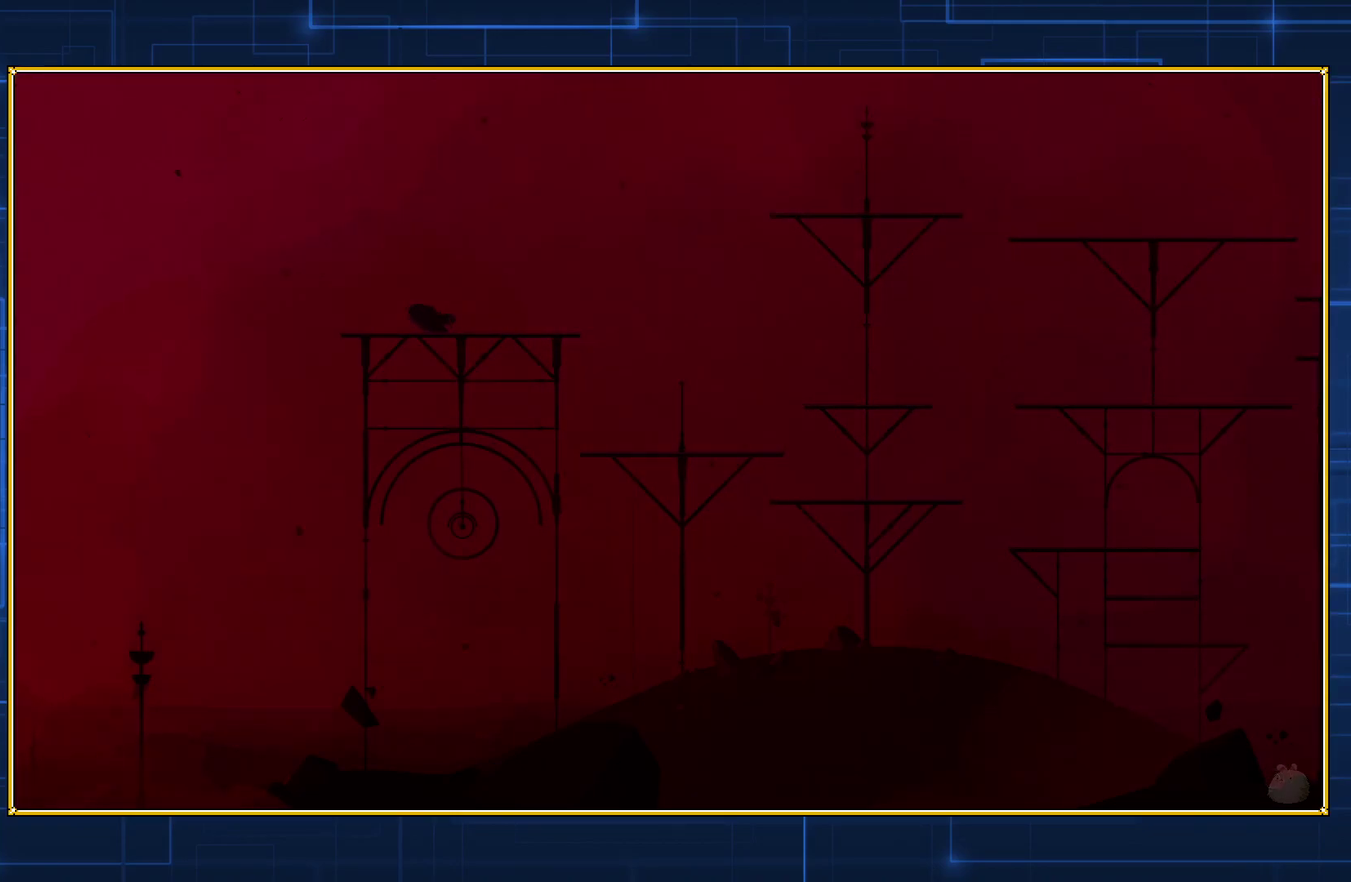
{"buttons": ["DPAD_LEFT"], "events": []}
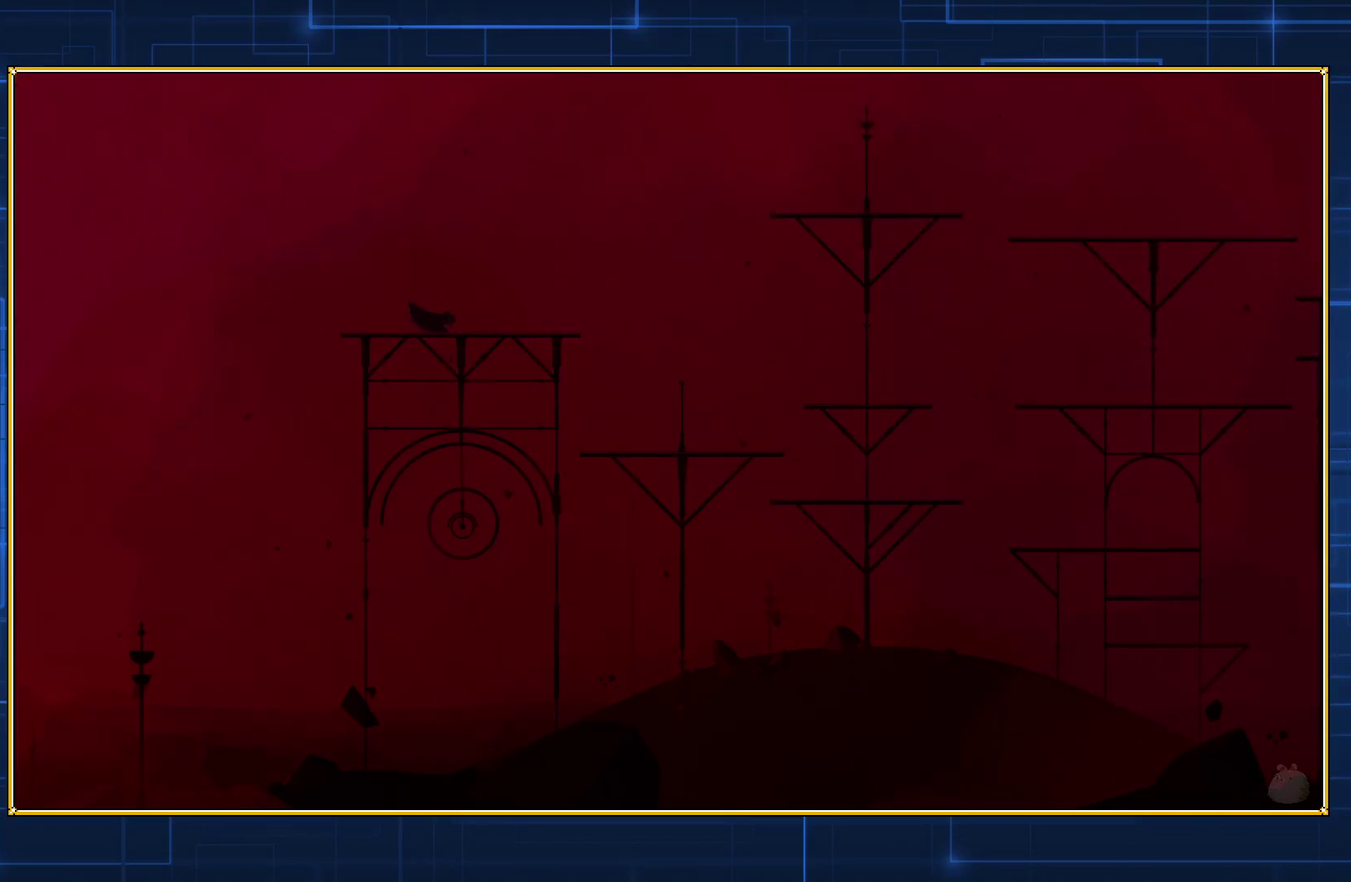
{"buttons": ["DPAD_LEFT"], "events": []}
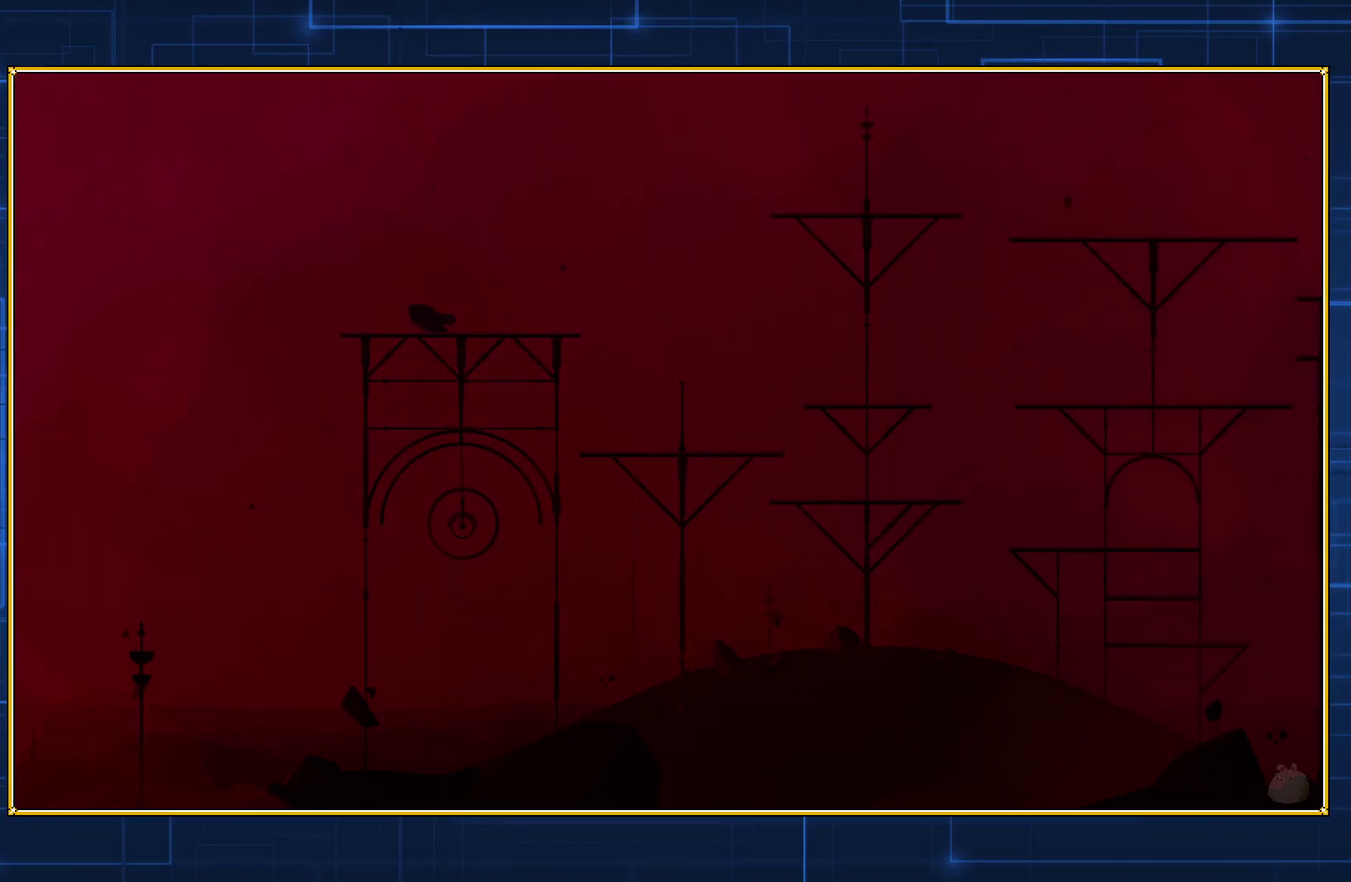
{"buttons": ["DPAD_LEFT"], "events": []}
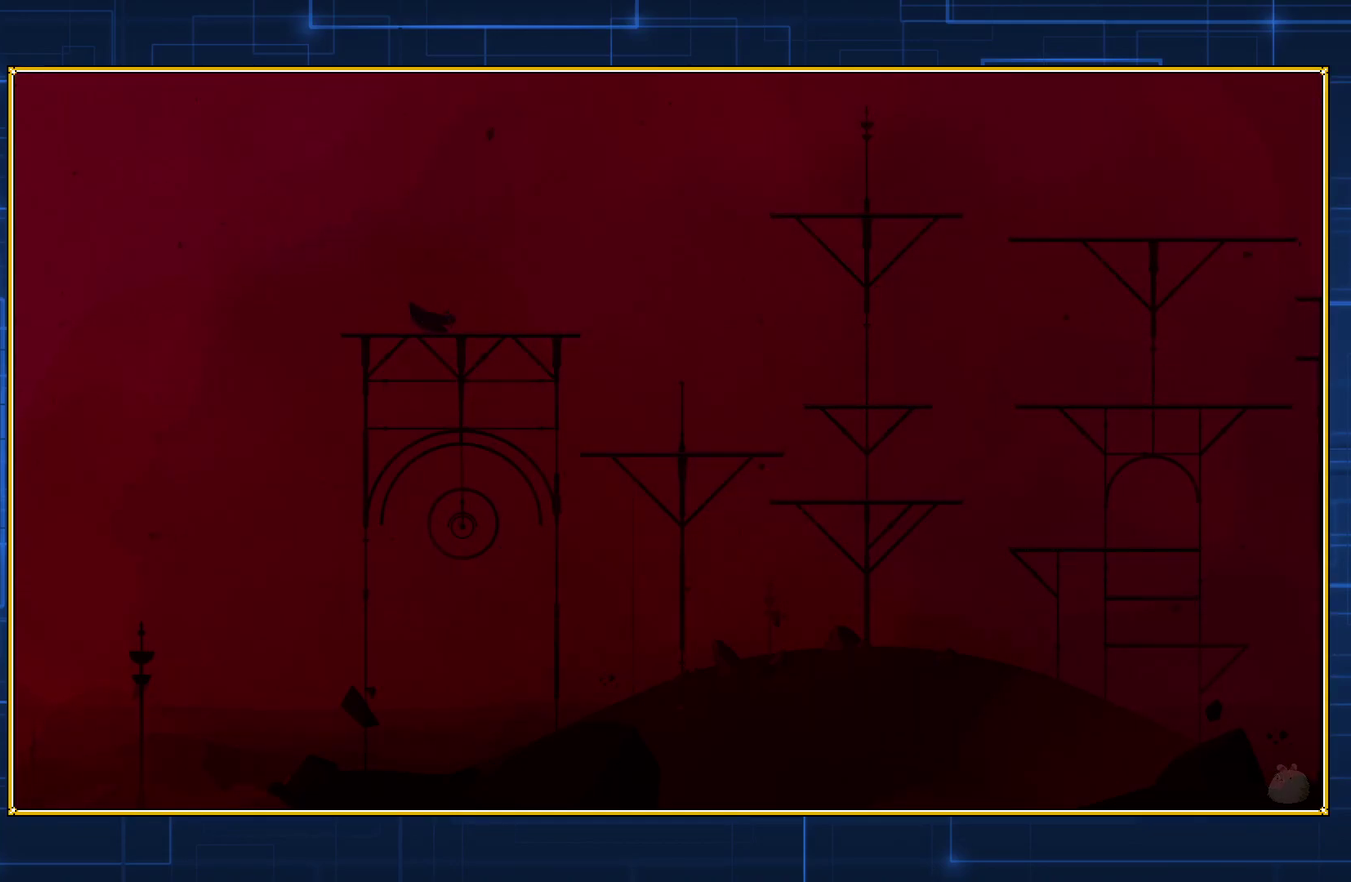
{"buttons": ["DPAD_LEFT"], "events": []}
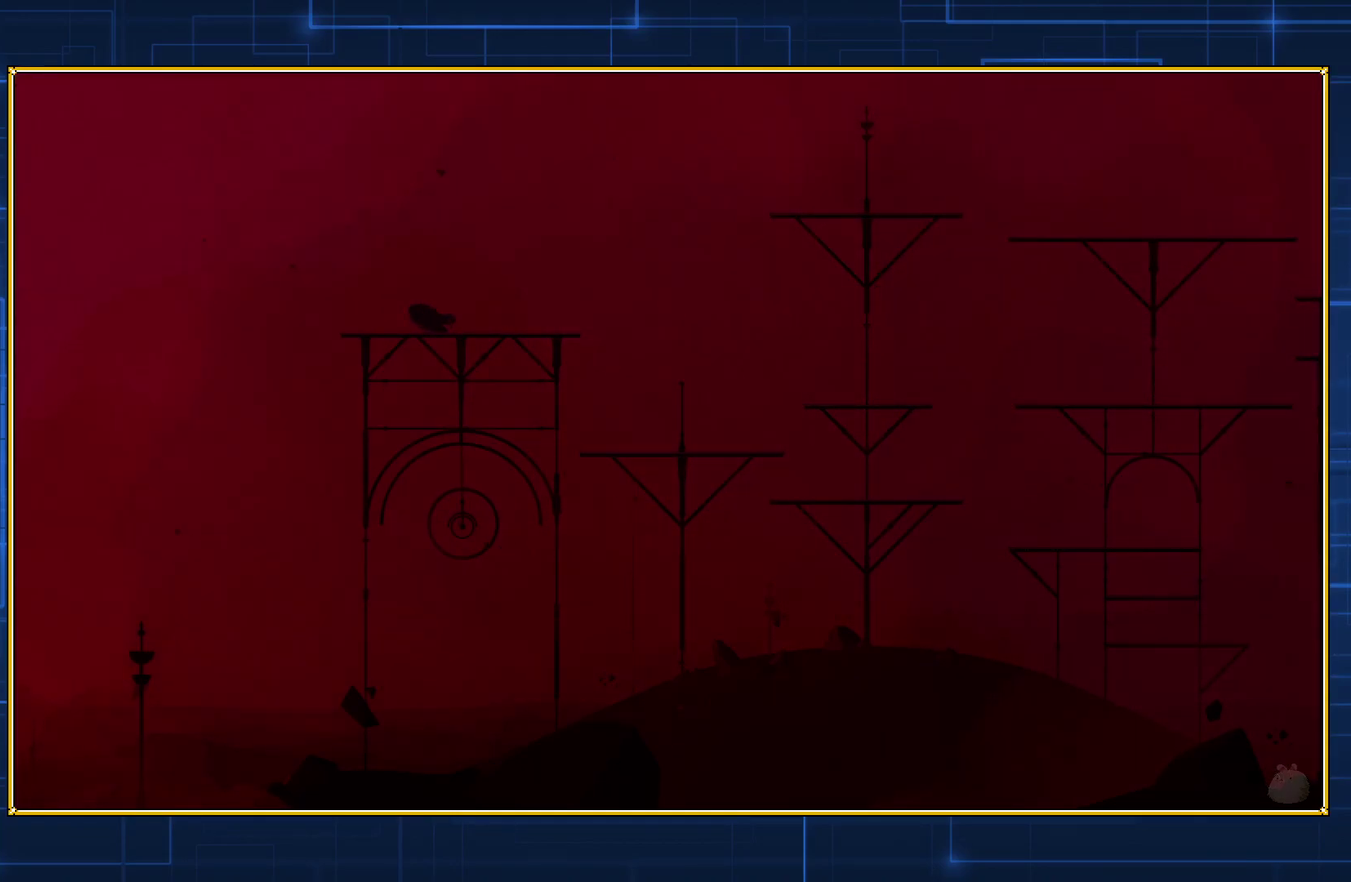
{"buttons": ["DPAD_LEFT"], "events": []}
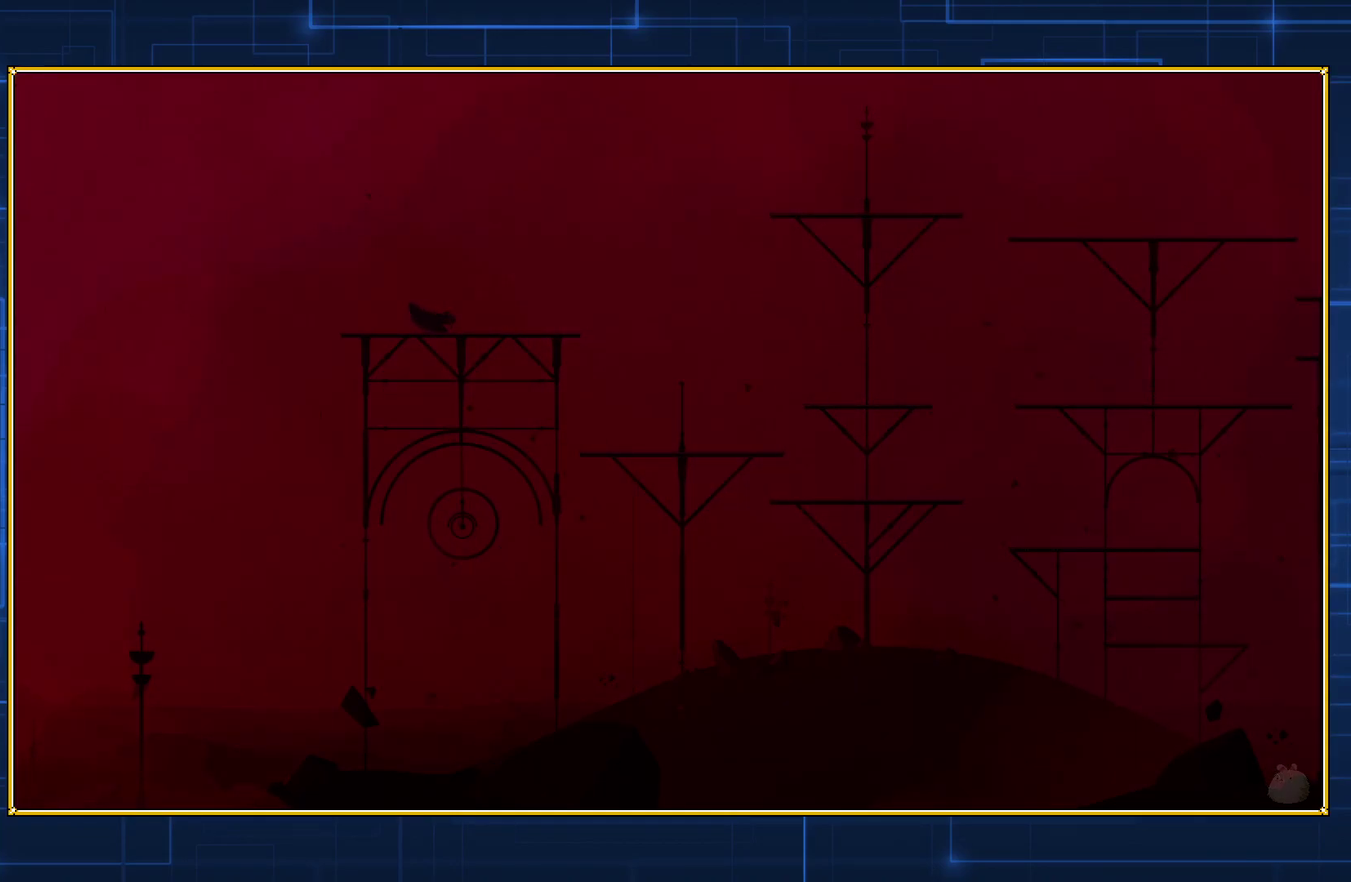
{"buttons": ["DPAD_LEFT"], "events": []}
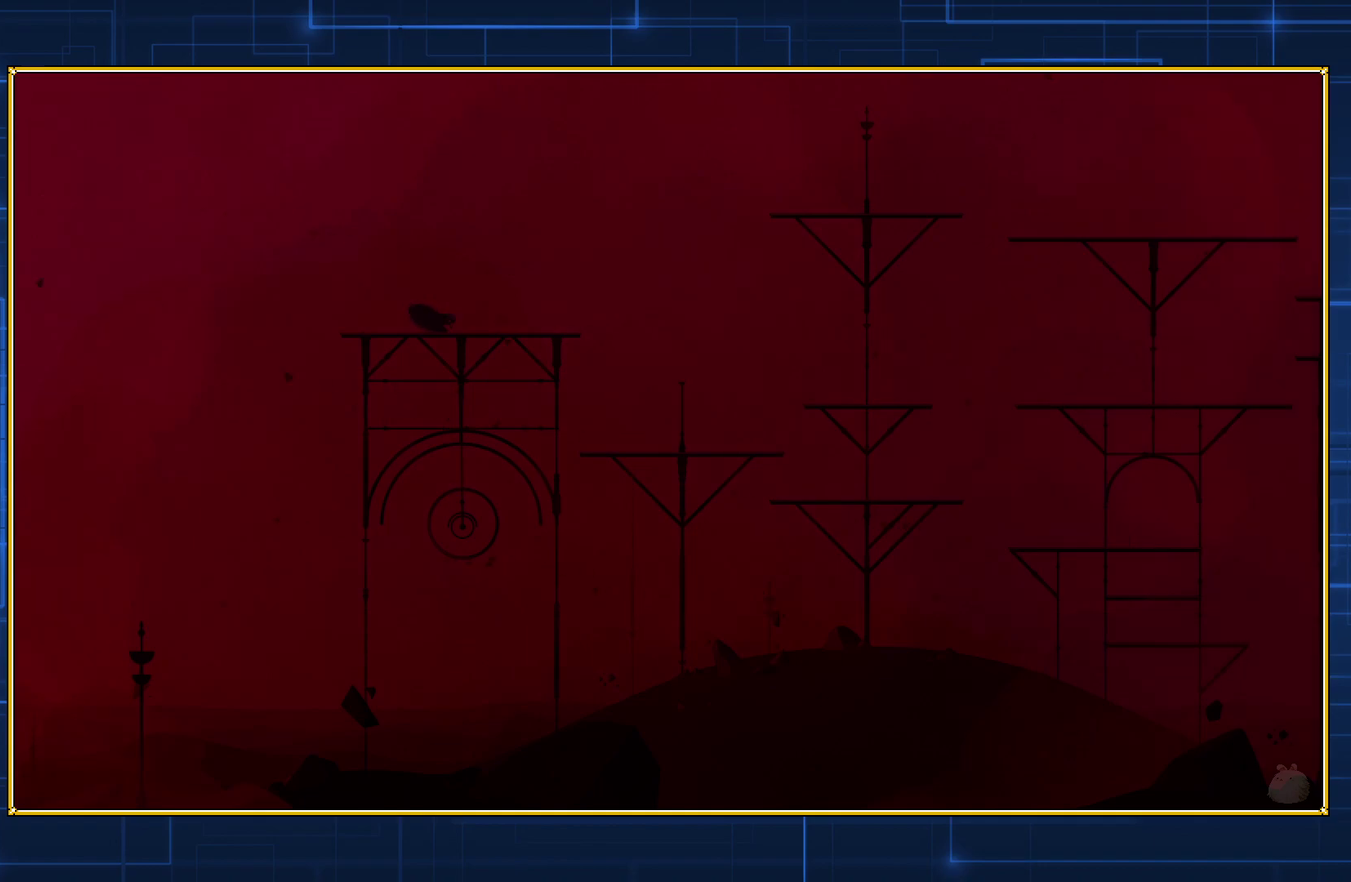
{"buttons": ["DPAD_LEFT"], "events": []}
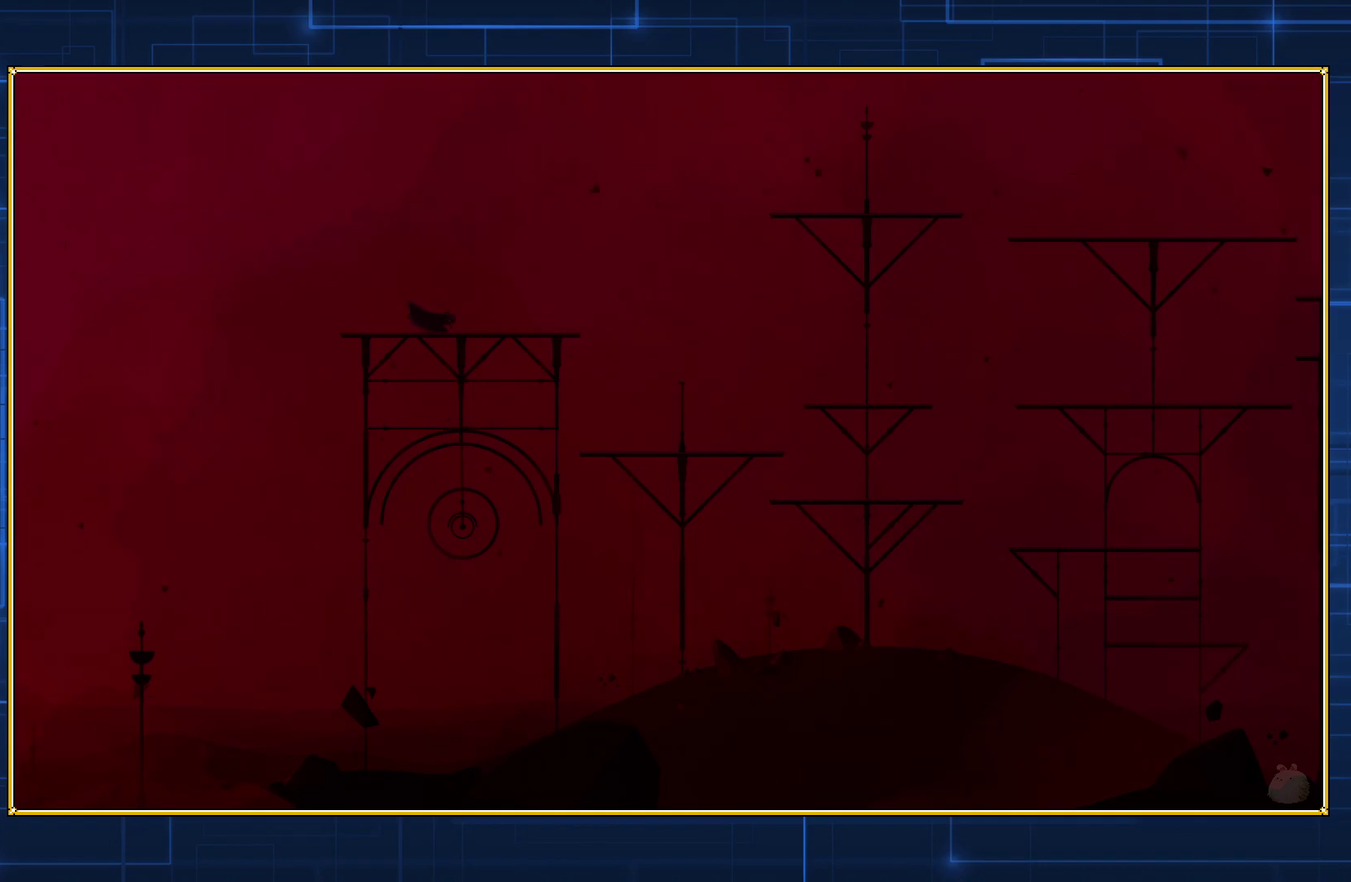
{"buttons": ["DPAD_LEFT"], "events": []}
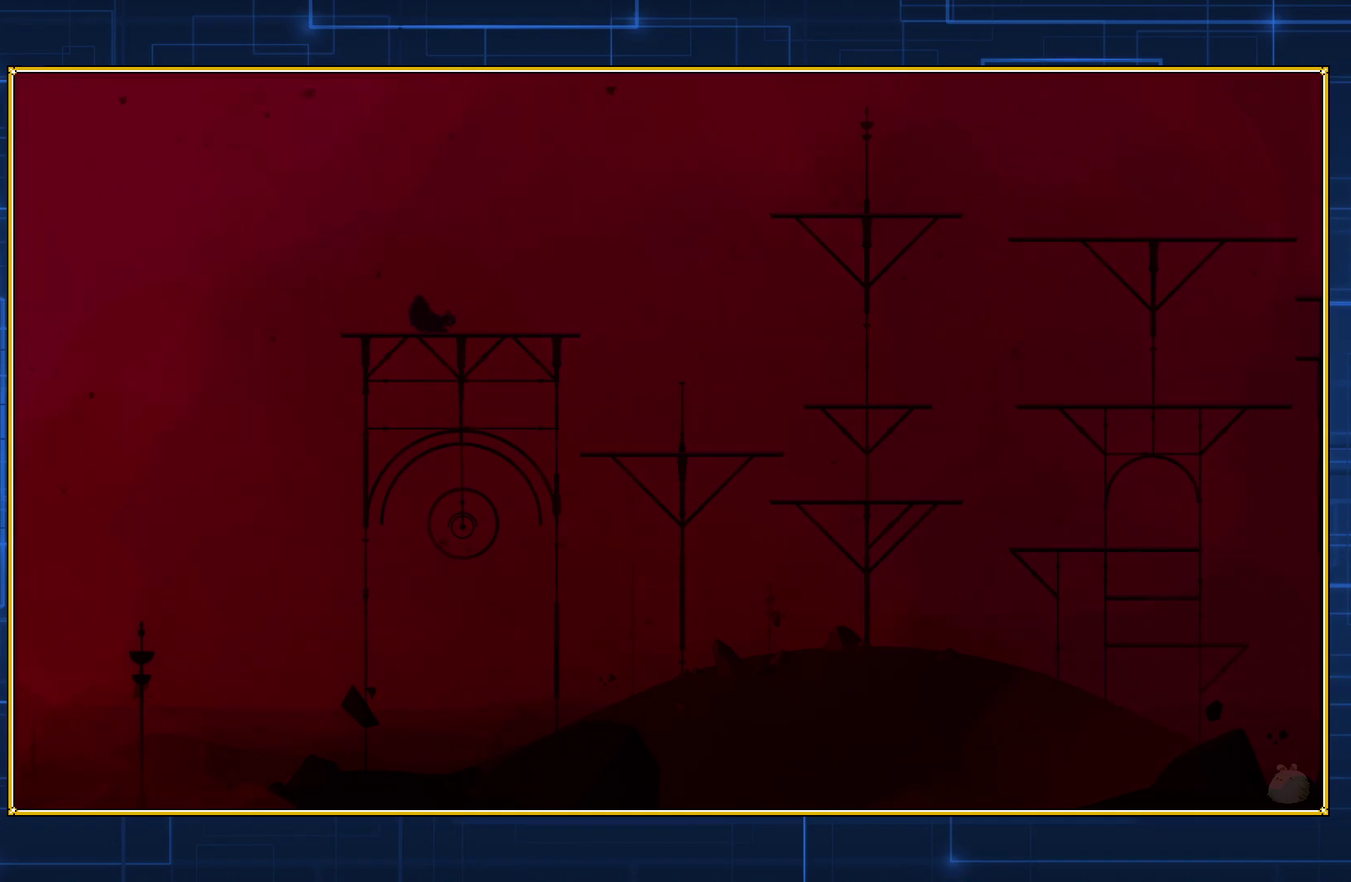
{"buttons": ["DPAD_LEFT"], "events": []}
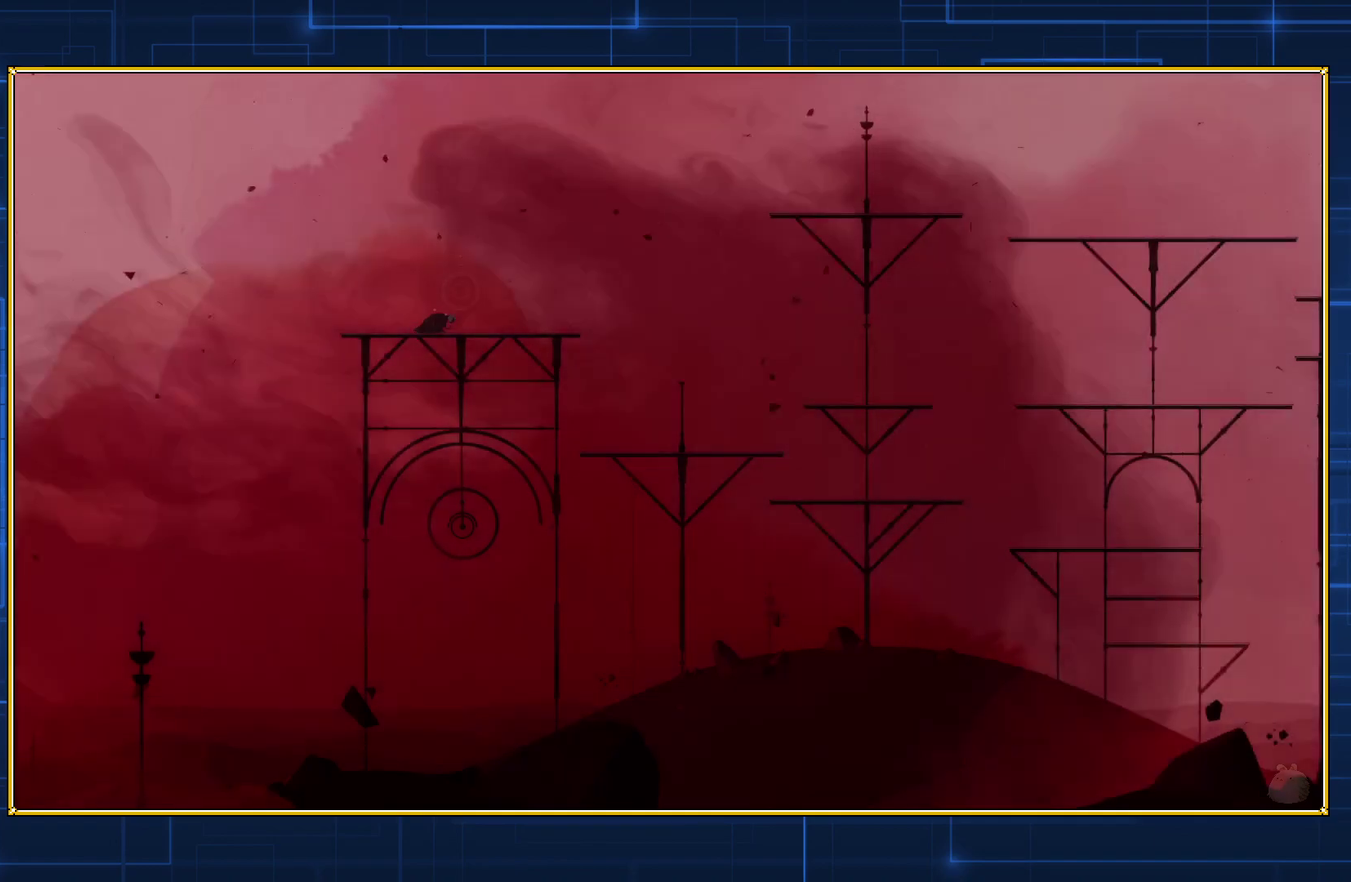
{"buttons": ["DPAD_LEFT"], "events": []}
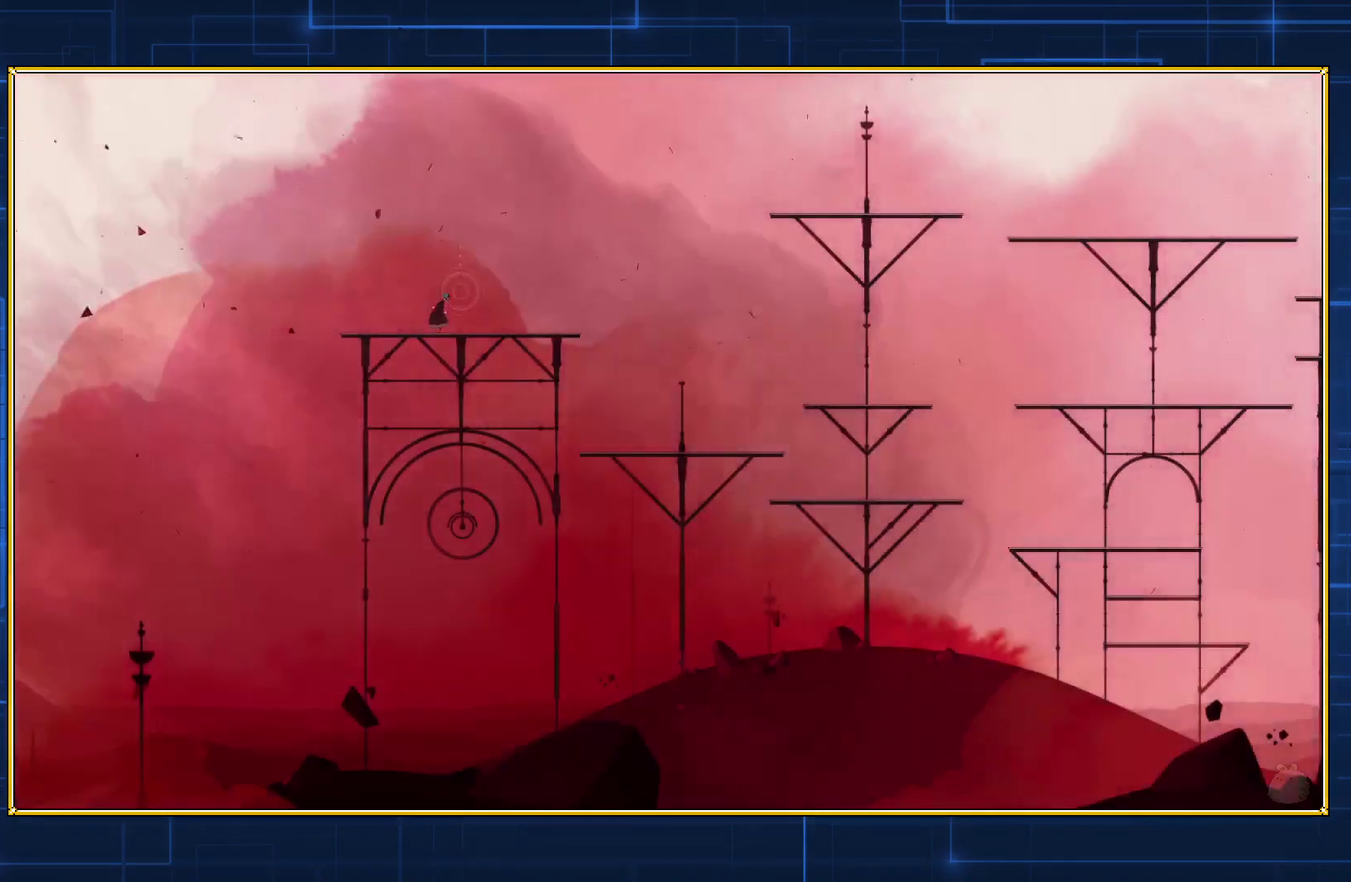
{"buttons": ["DPAD_LEFT"], "events": []}
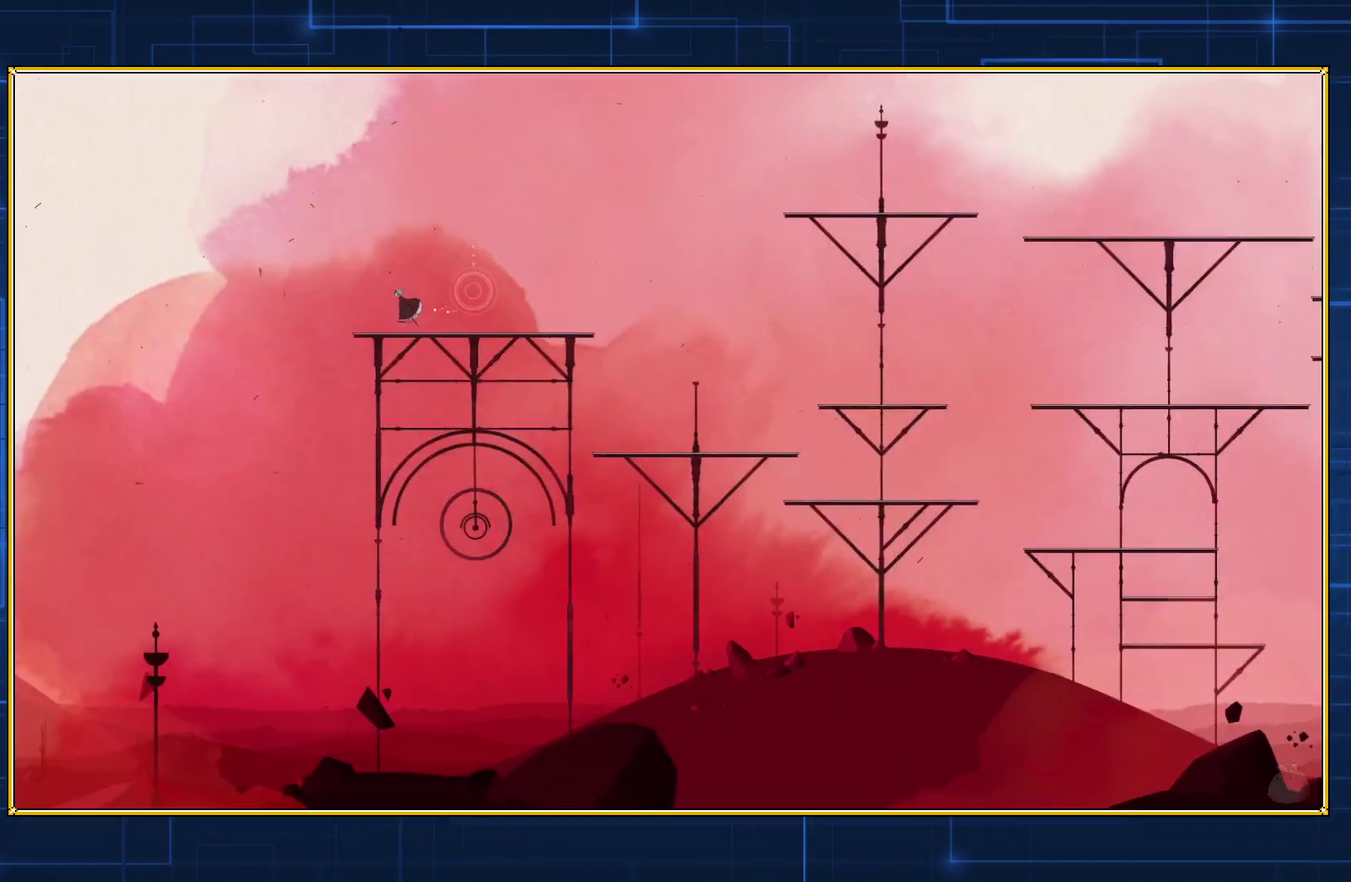
{"buttons": ["DPAD_LEFT"], "events": []}
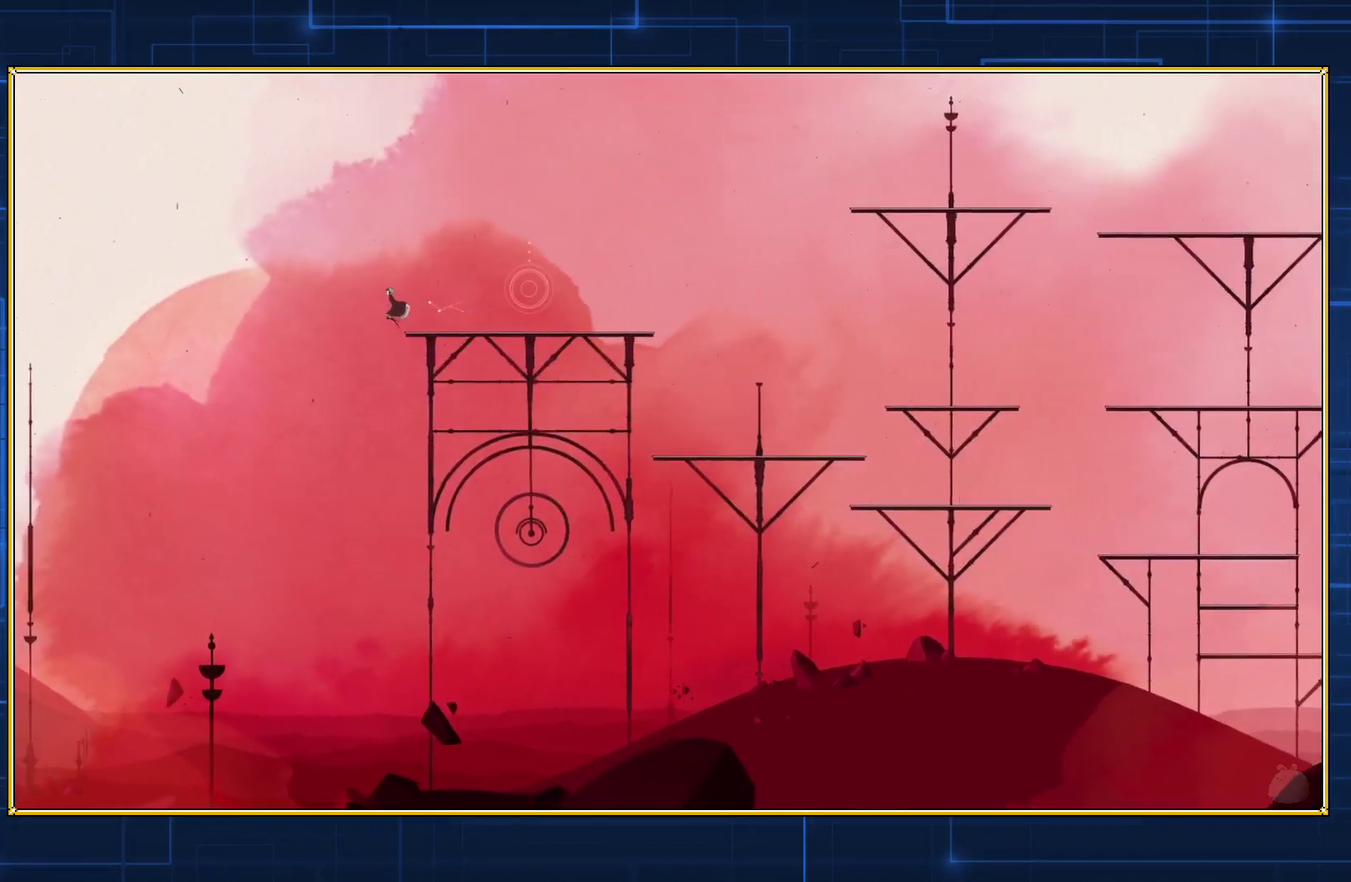
{"buttons": ["DPAD_LEFT"], "events": []}
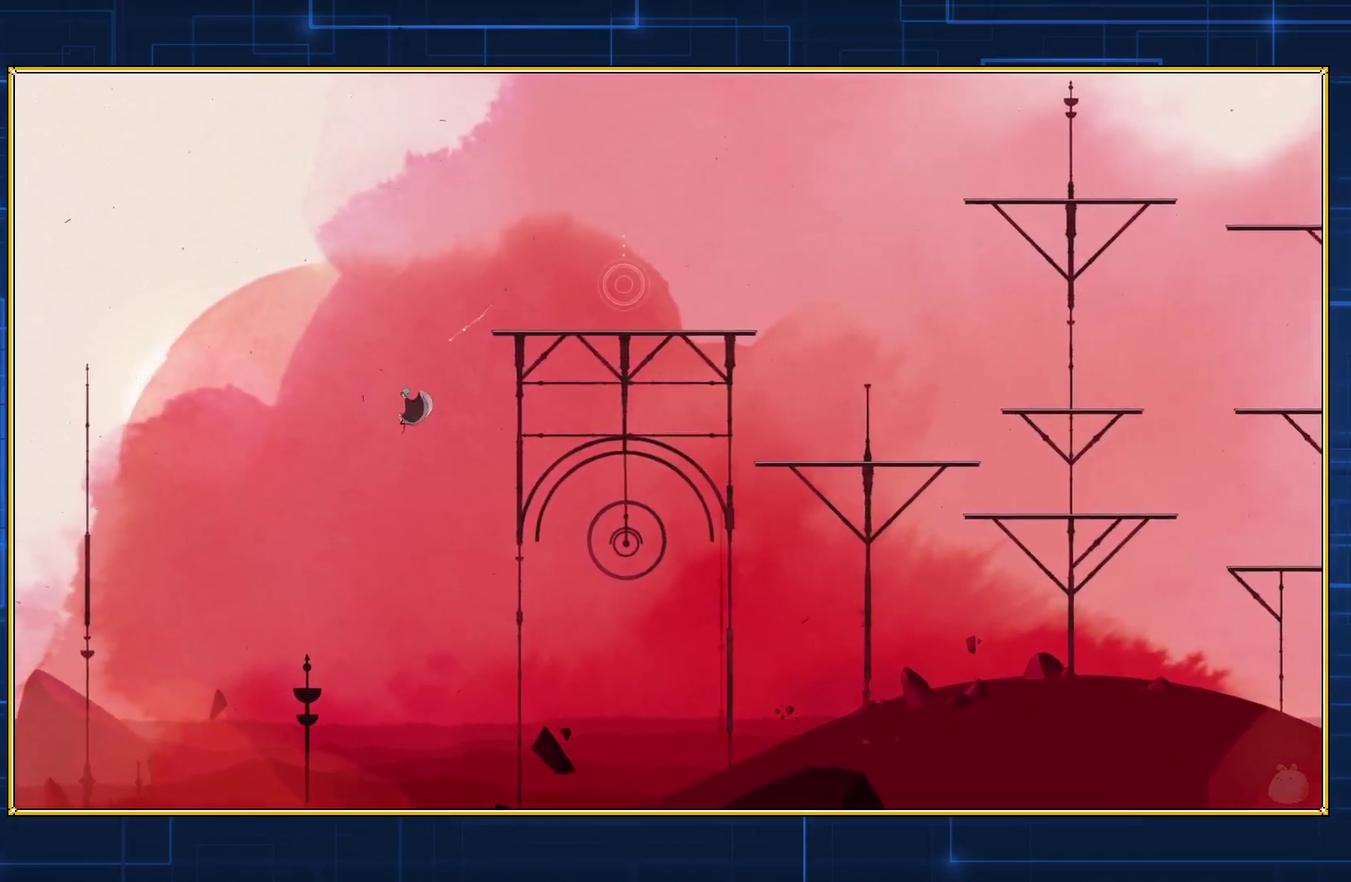
{"buttons": ["DPAD_LEFT"], "events": []}
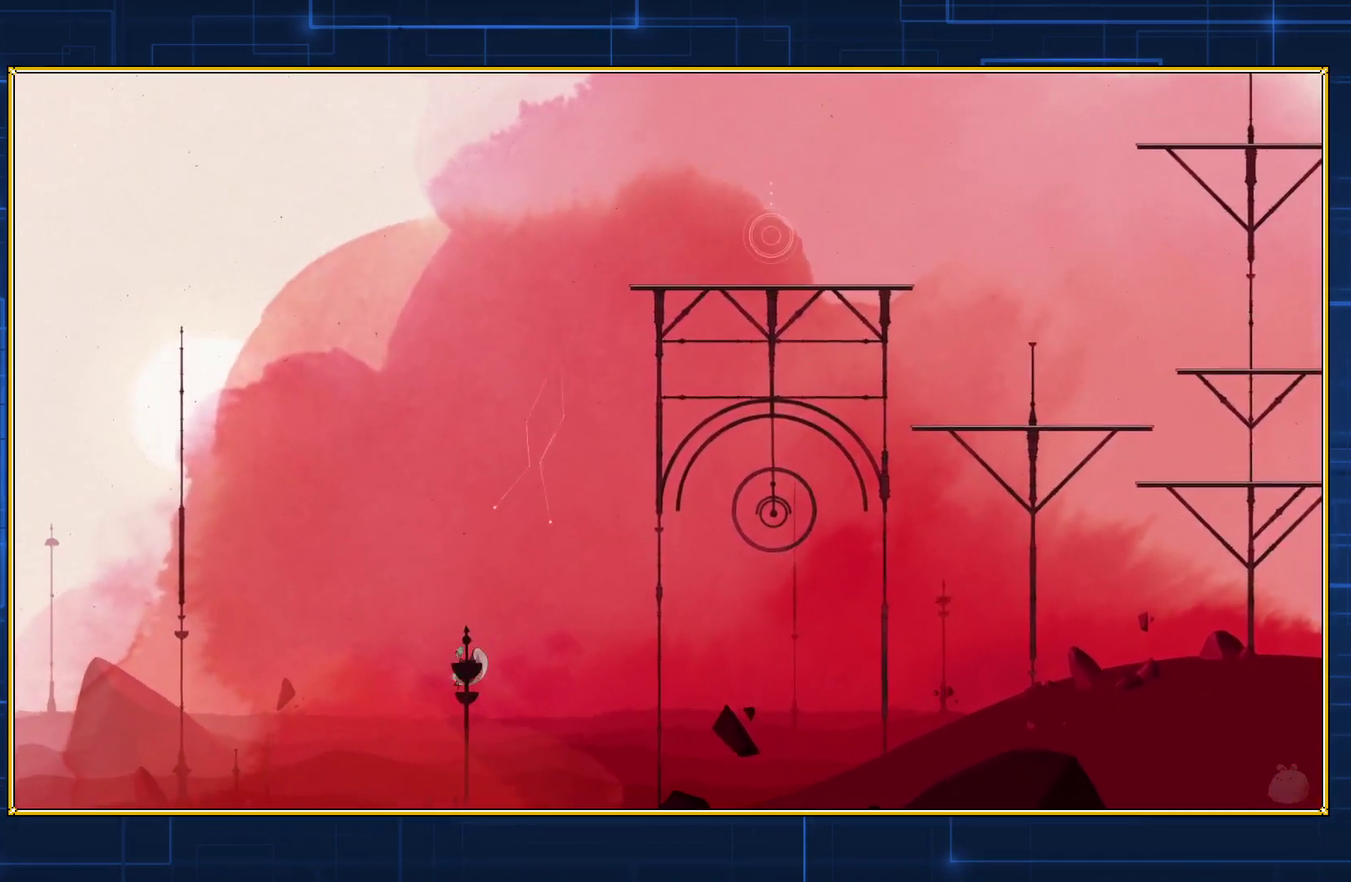
{"buttons": ["DPAD_LEFT"], "events": []}
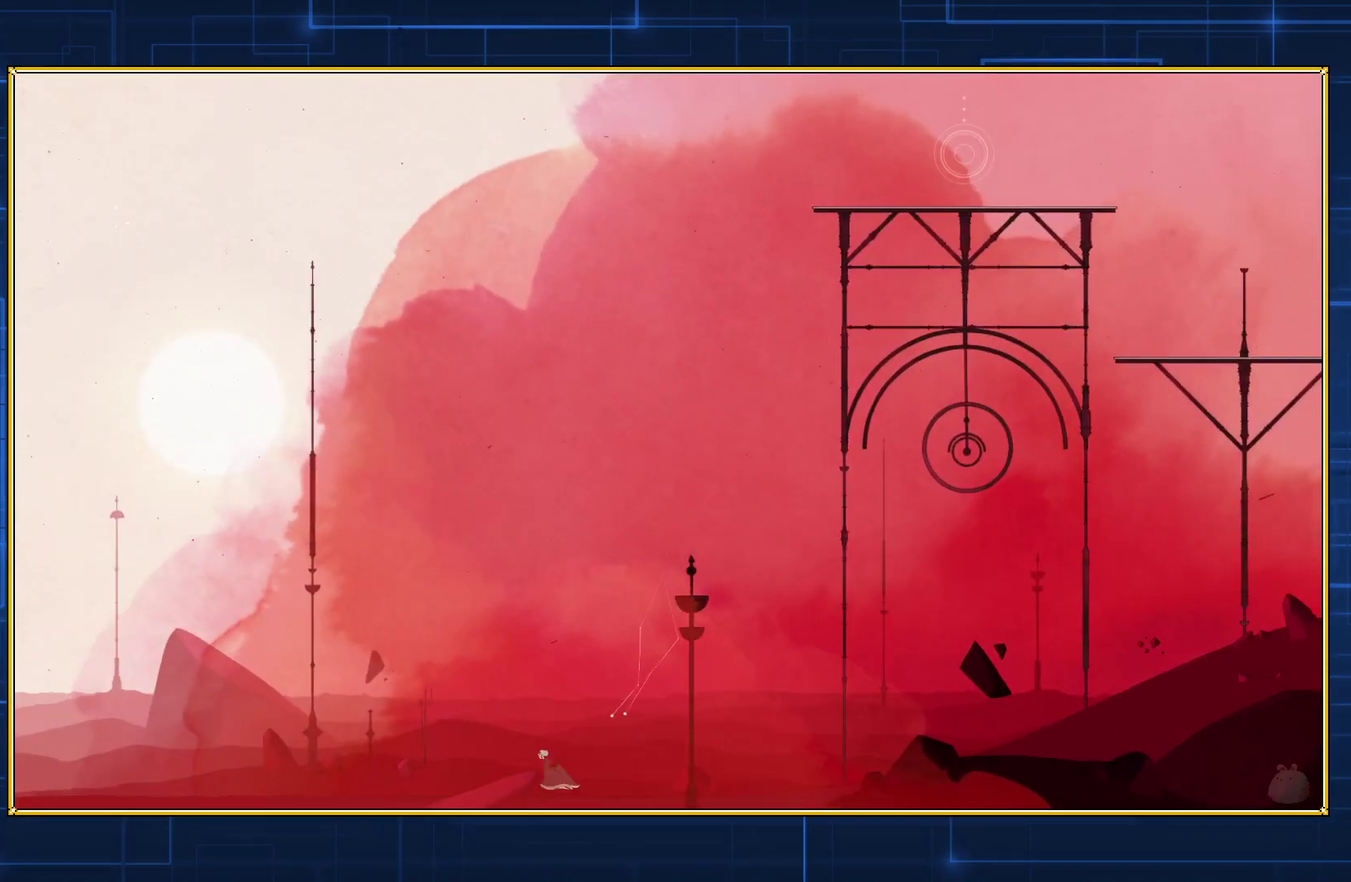
{"buttons": ["DPAD_LEFT"], "events": []}
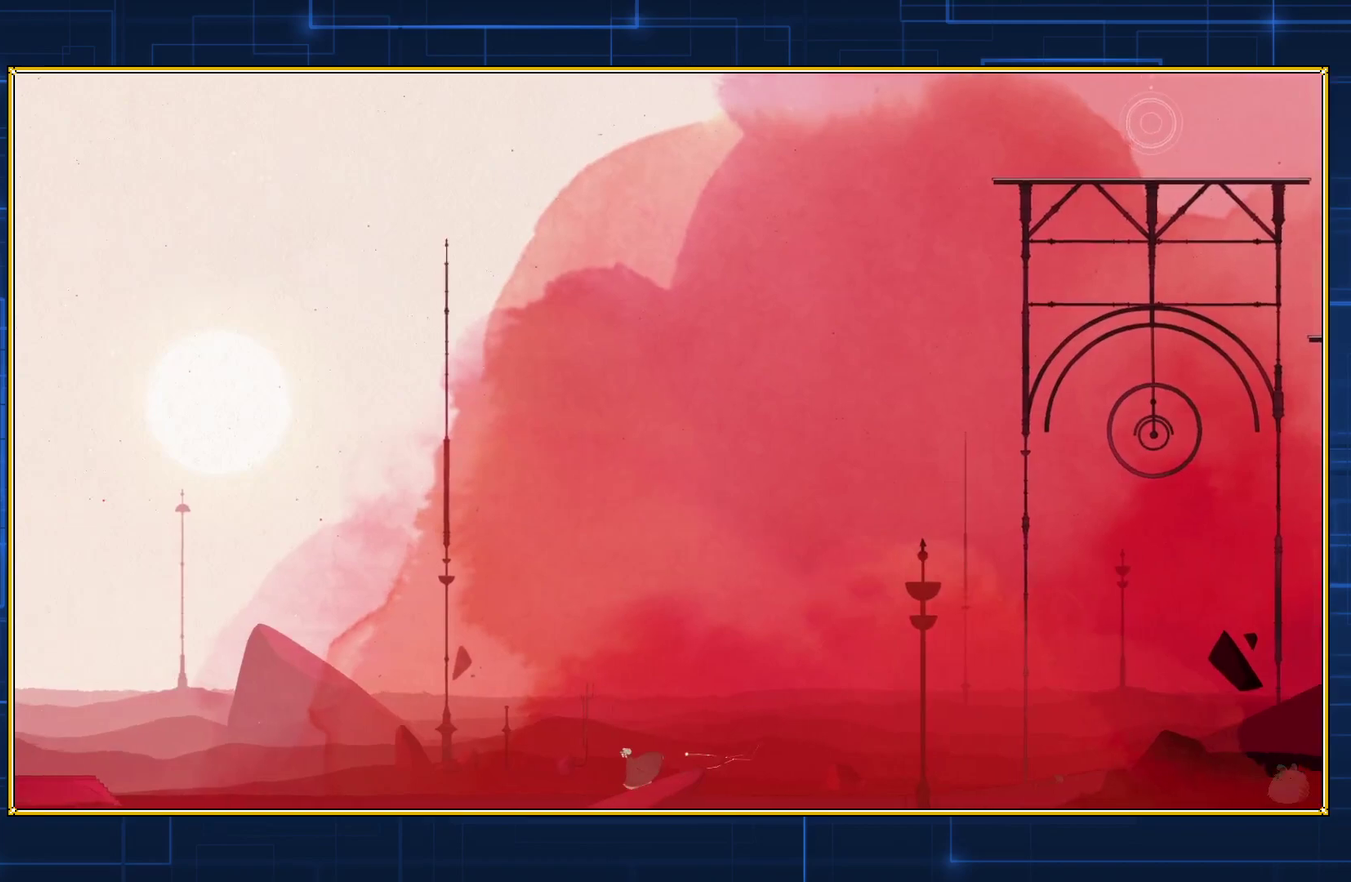
{"buttons": ["DPAD_LEFT"], "events": []}
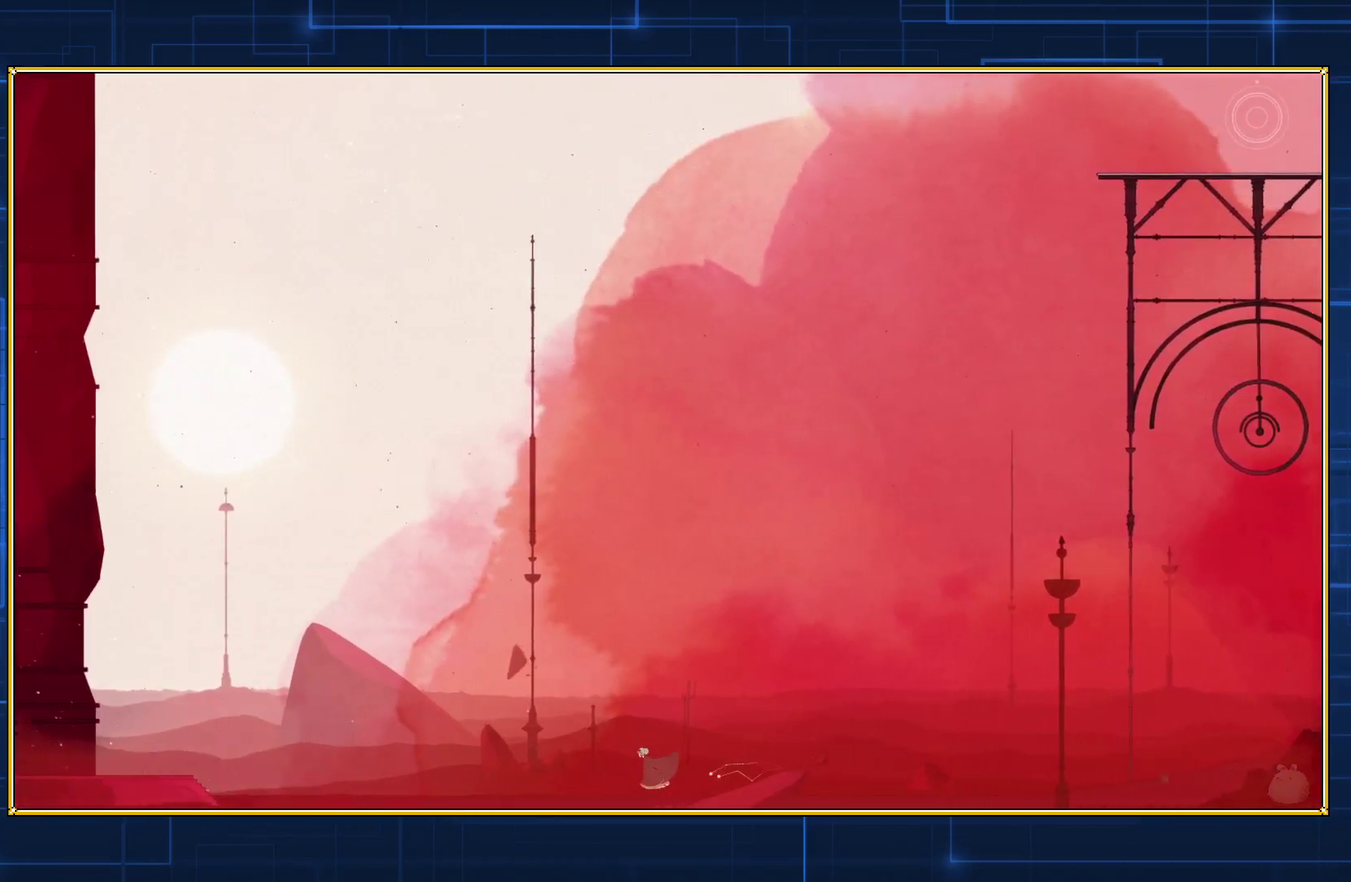
{"buttons": ["DPAD_LEFT"], "events": []}
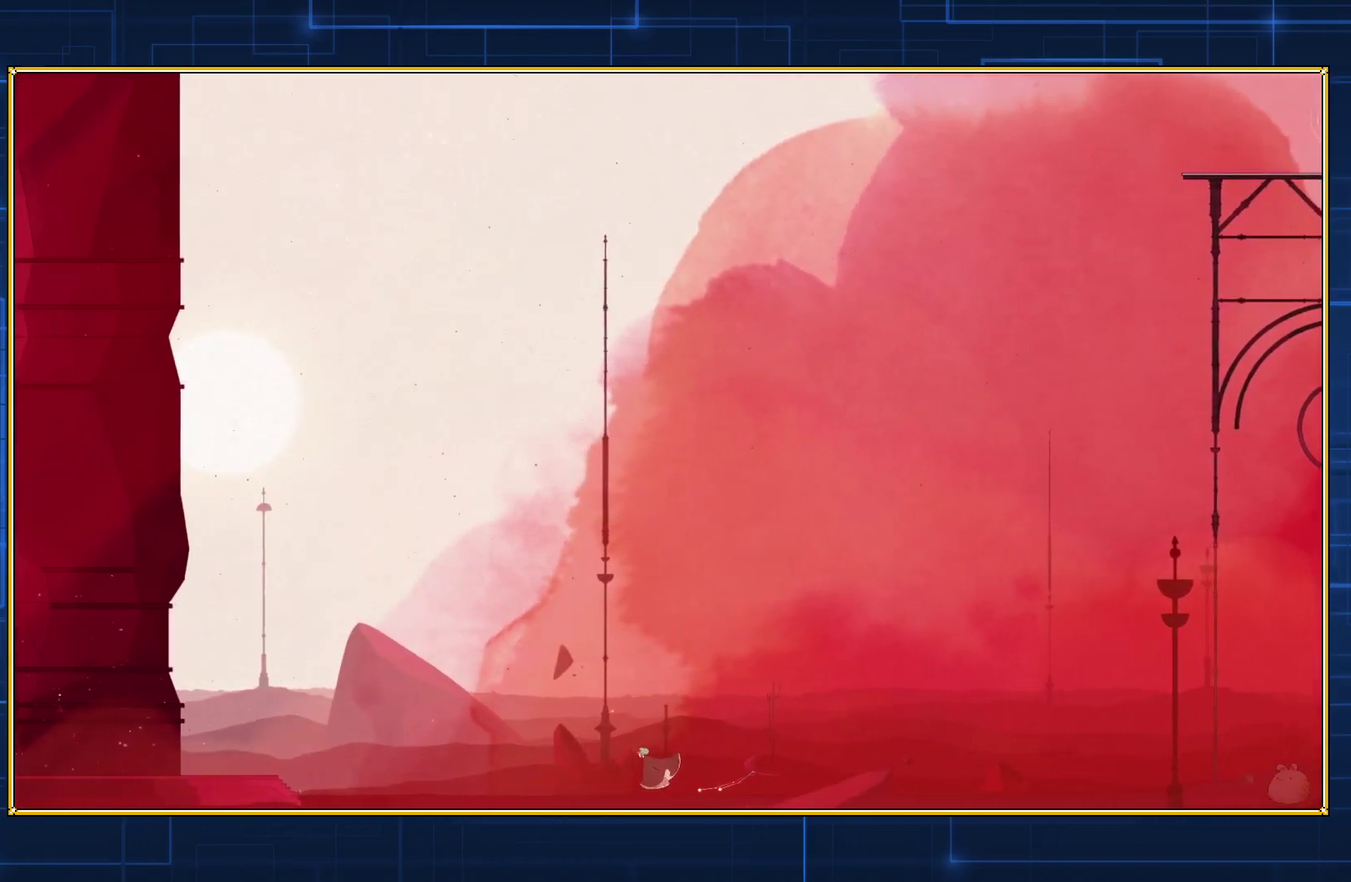
{"buttons": ["DPAD_LEFT"], "events": []}
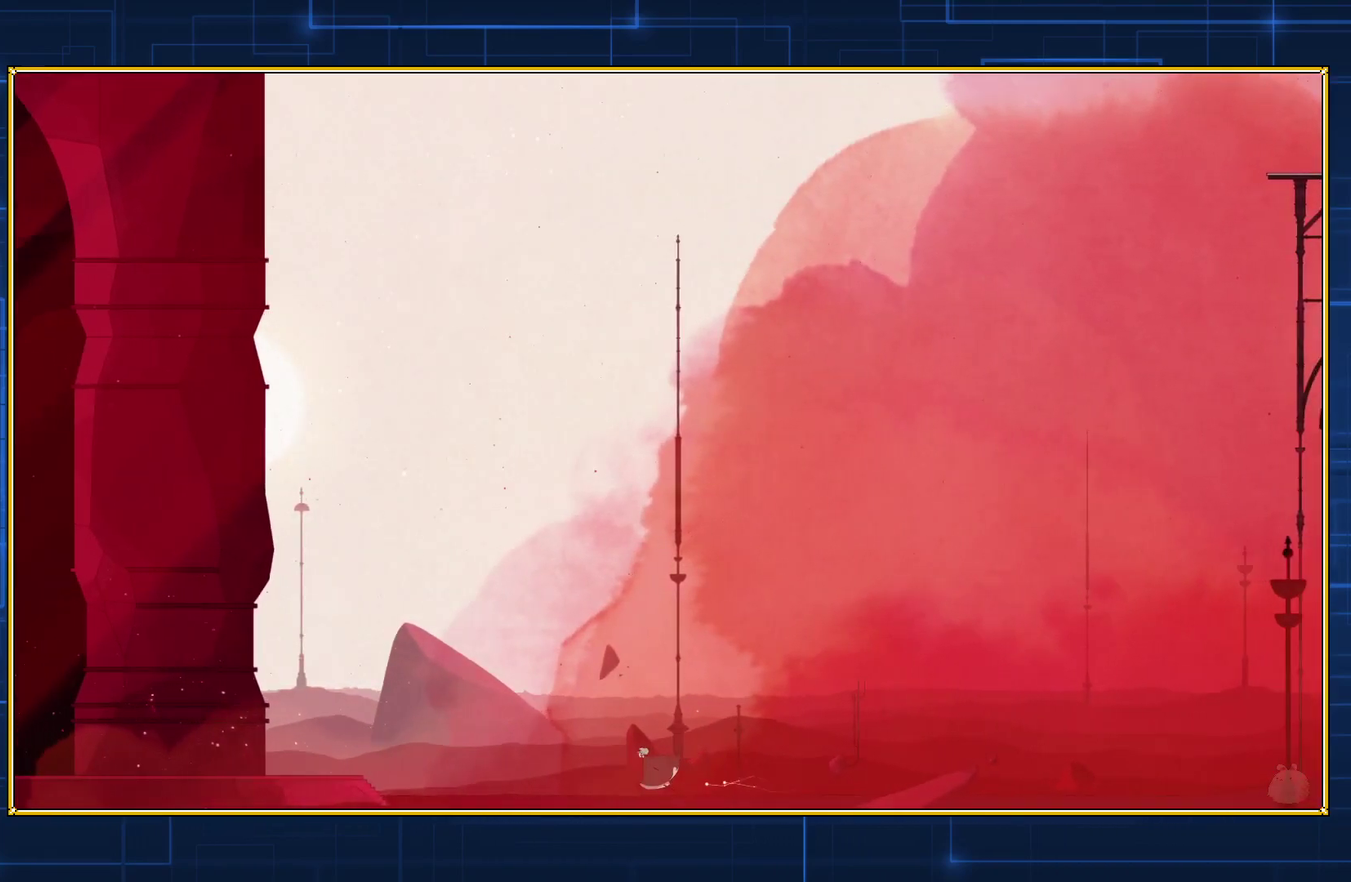
{"buttons": ["DPAD_LEFT"], "events": []}
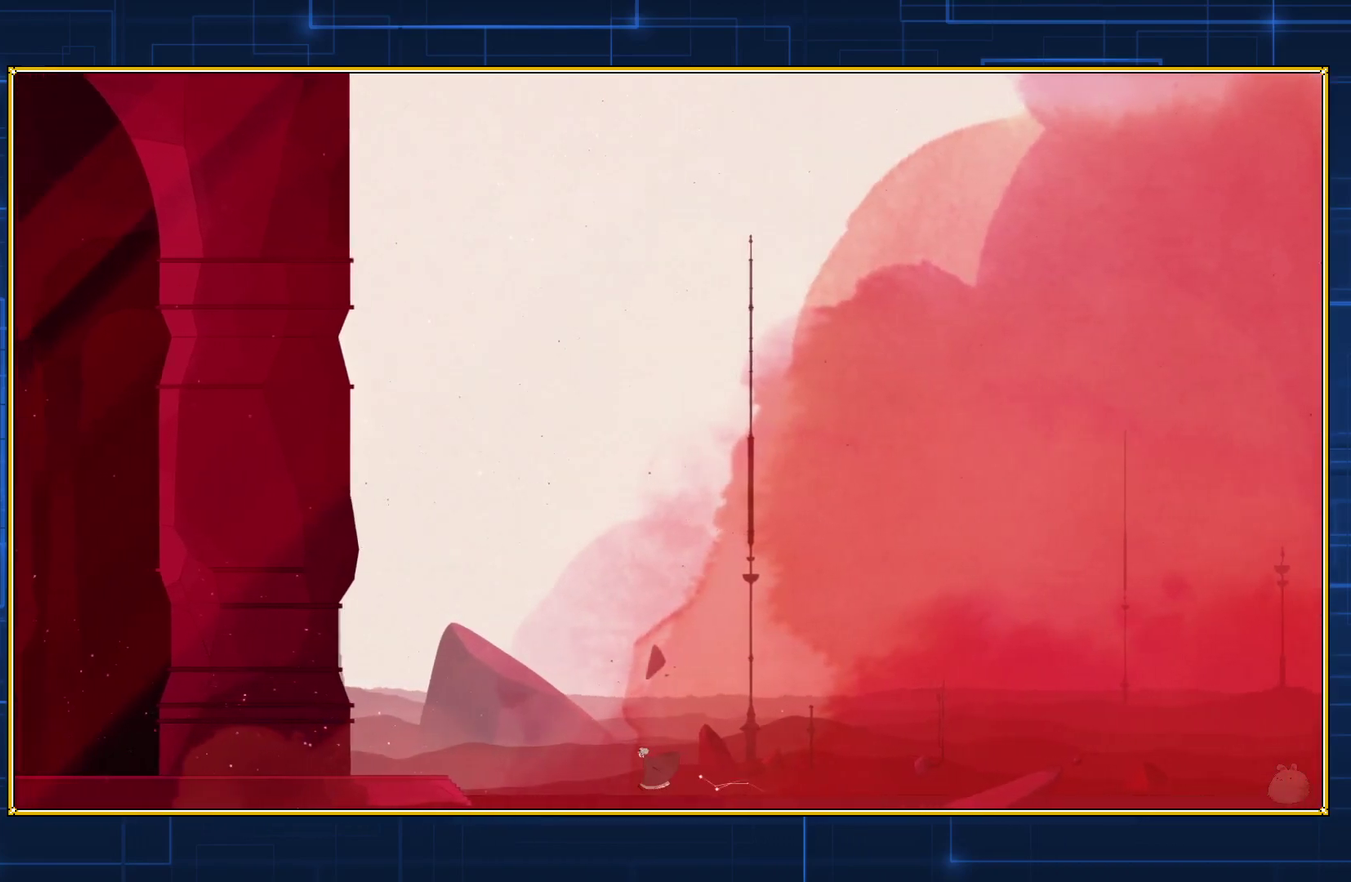
{"buttons": ["DPAD_LEFT"], "events": []}
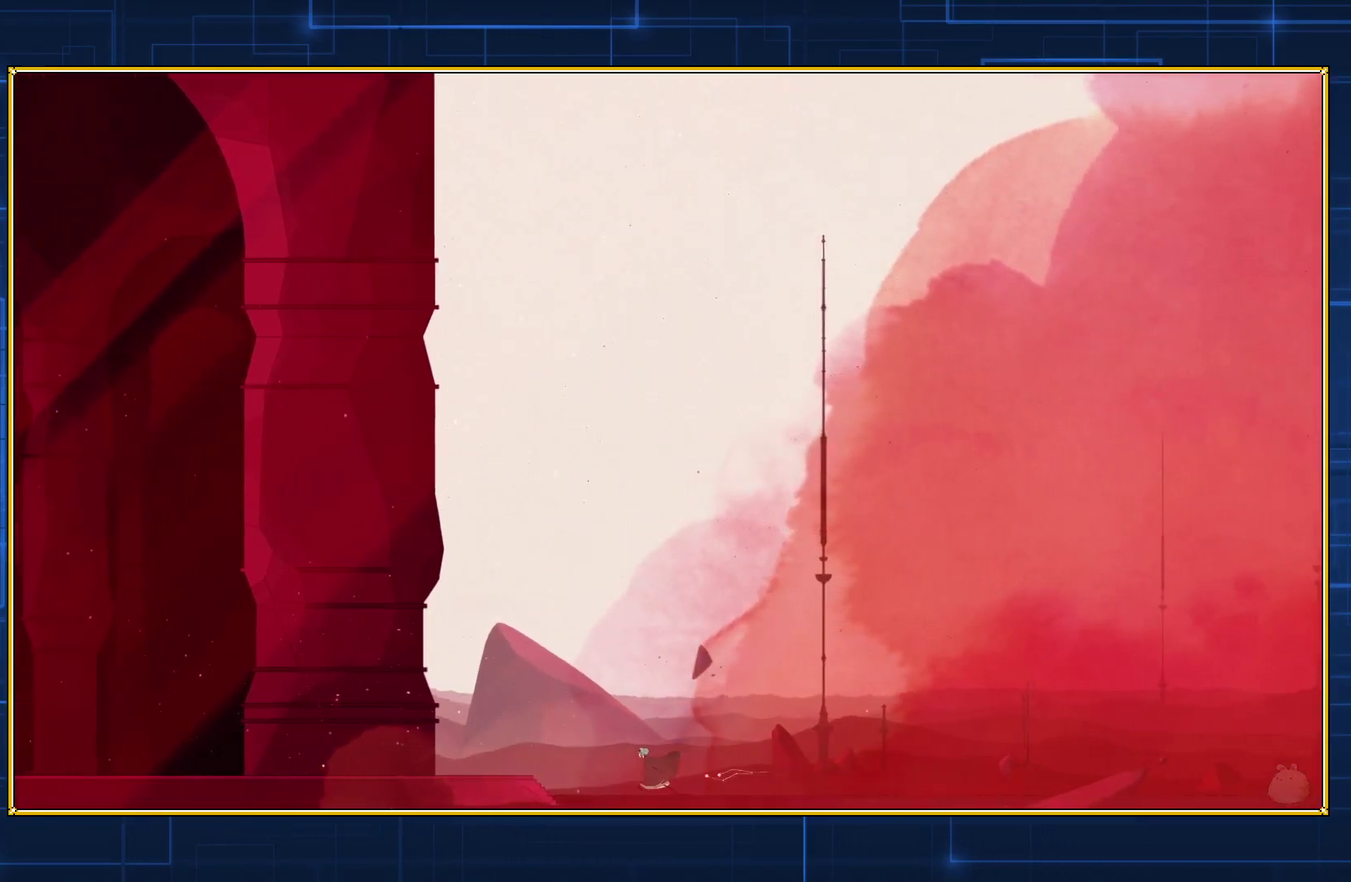
{"buttons": ["DPAD_LEFT"], "events": []}